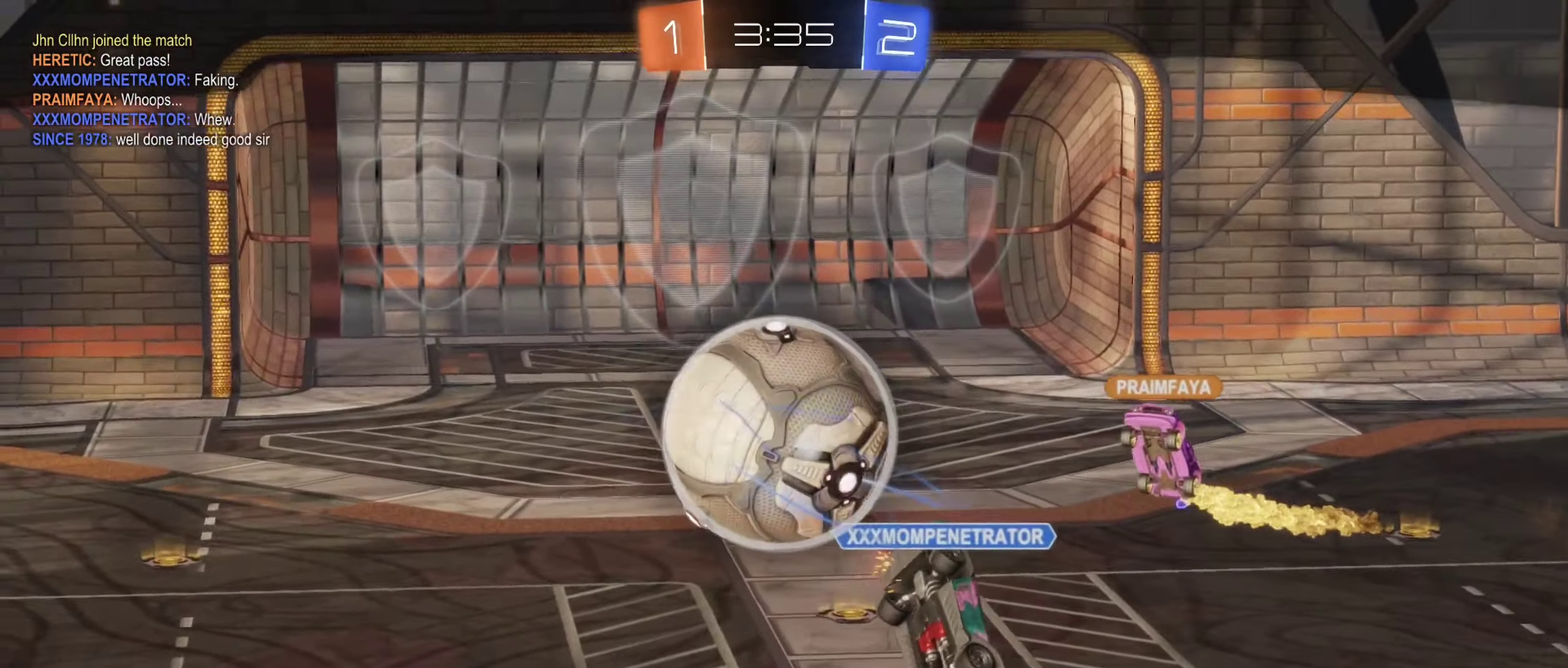
Gameplay with a controller (Xbox layout); each line is a JSON object with the inputs held at the frame after it. "events" lists button and stick changes between this image and that frame as [ms after this image, input, new state], when the widget could be followed in between. Not read: HOME.
{"buttons": ["A"], "left_stick": "center", "right_stick": "center", "events": [[133, "A", "down"]]}
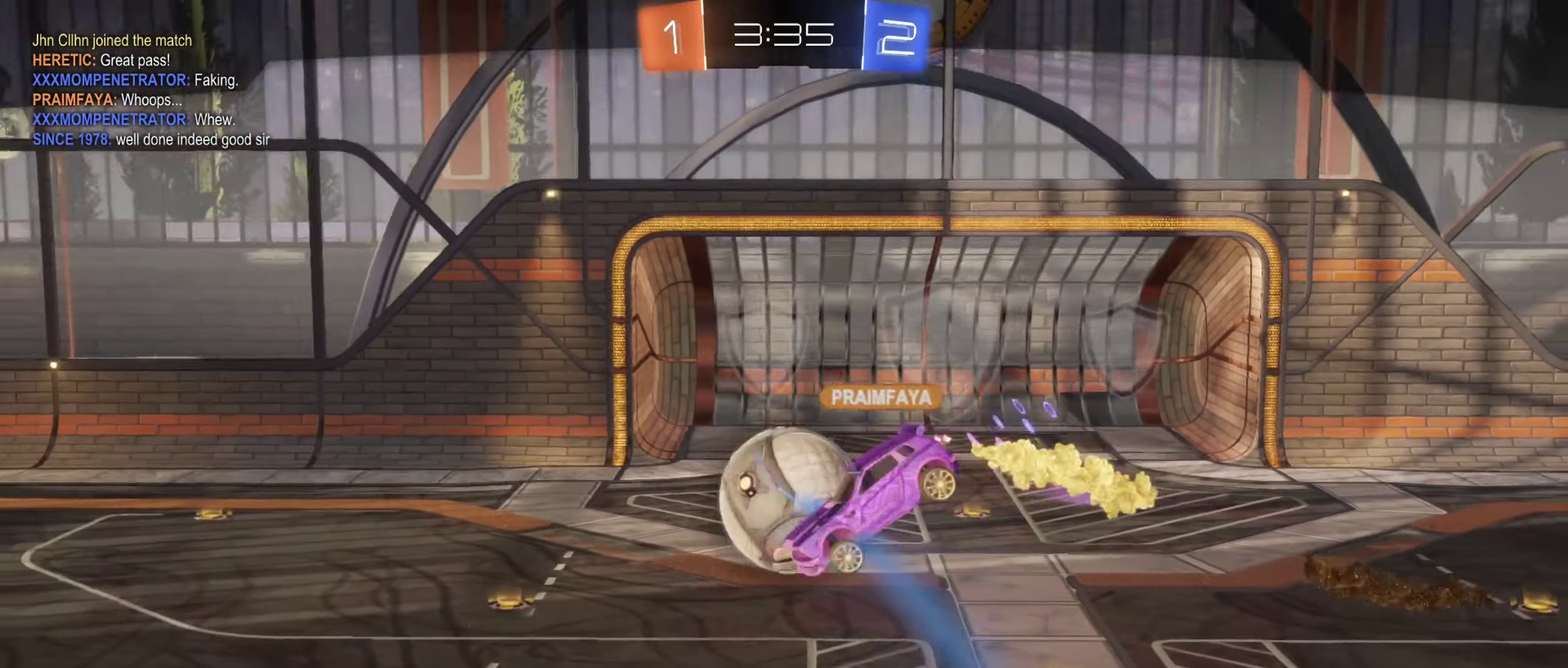
{"buttons": [], "left_stick": "center", "right_stick": "center", "events": [[116, "A", "up"]]}
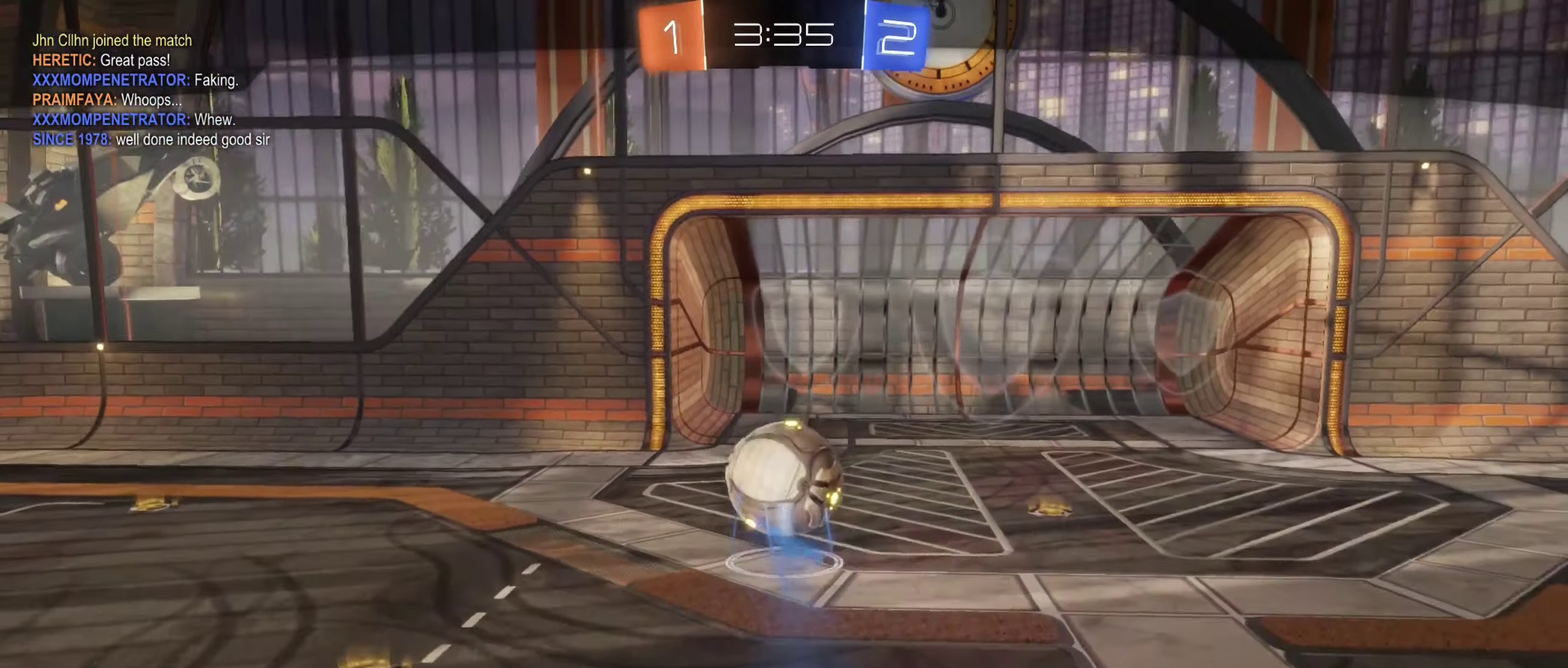
{"buttons": [], "left_stick": "center", "right_stick": "center", "events": []}
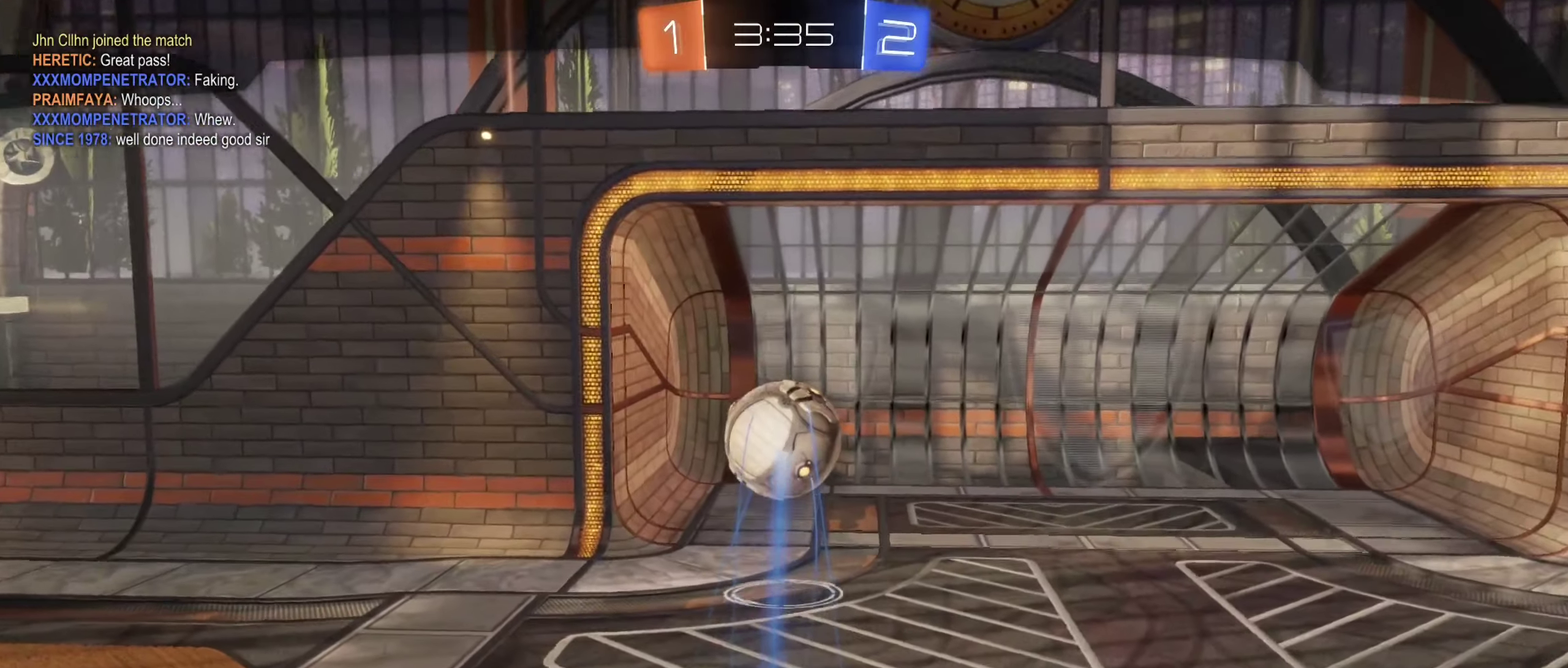
{"buttons": [], "left_stick": "center", "right_stick": "center", "events": []}
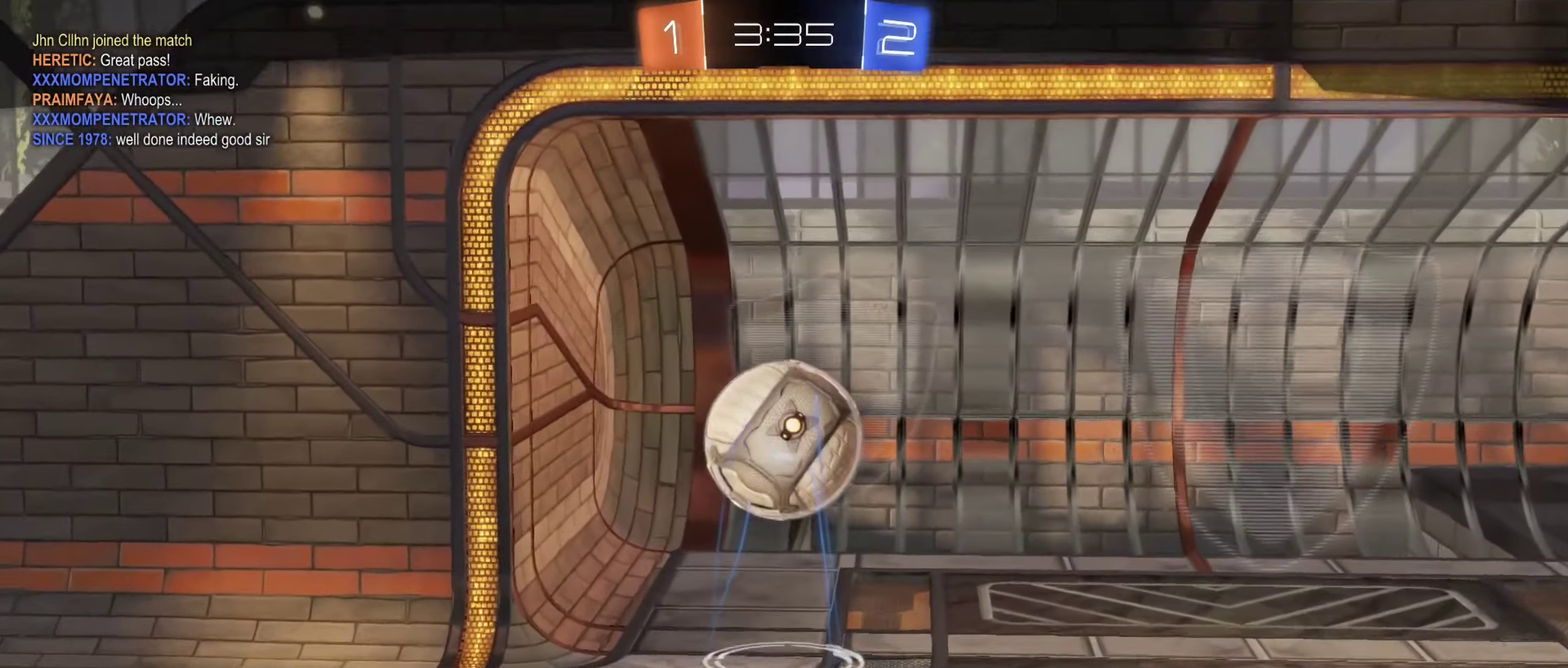
{"buttons": [], "left_stick": "center", "right_stick": "center", "events": []}
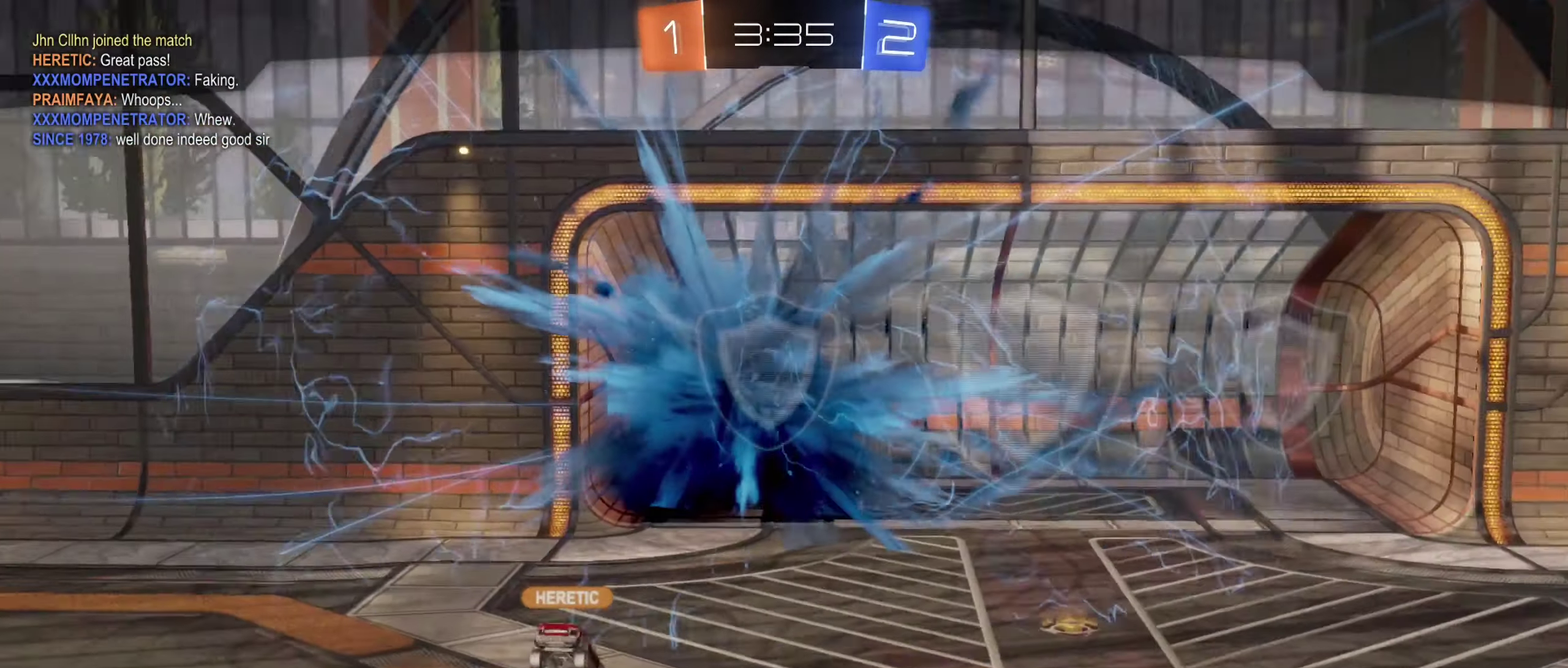
{"buttons": ["X"], "left_stick": "center", "right_stick": "center", "events": [[217, "X", "down"]]}
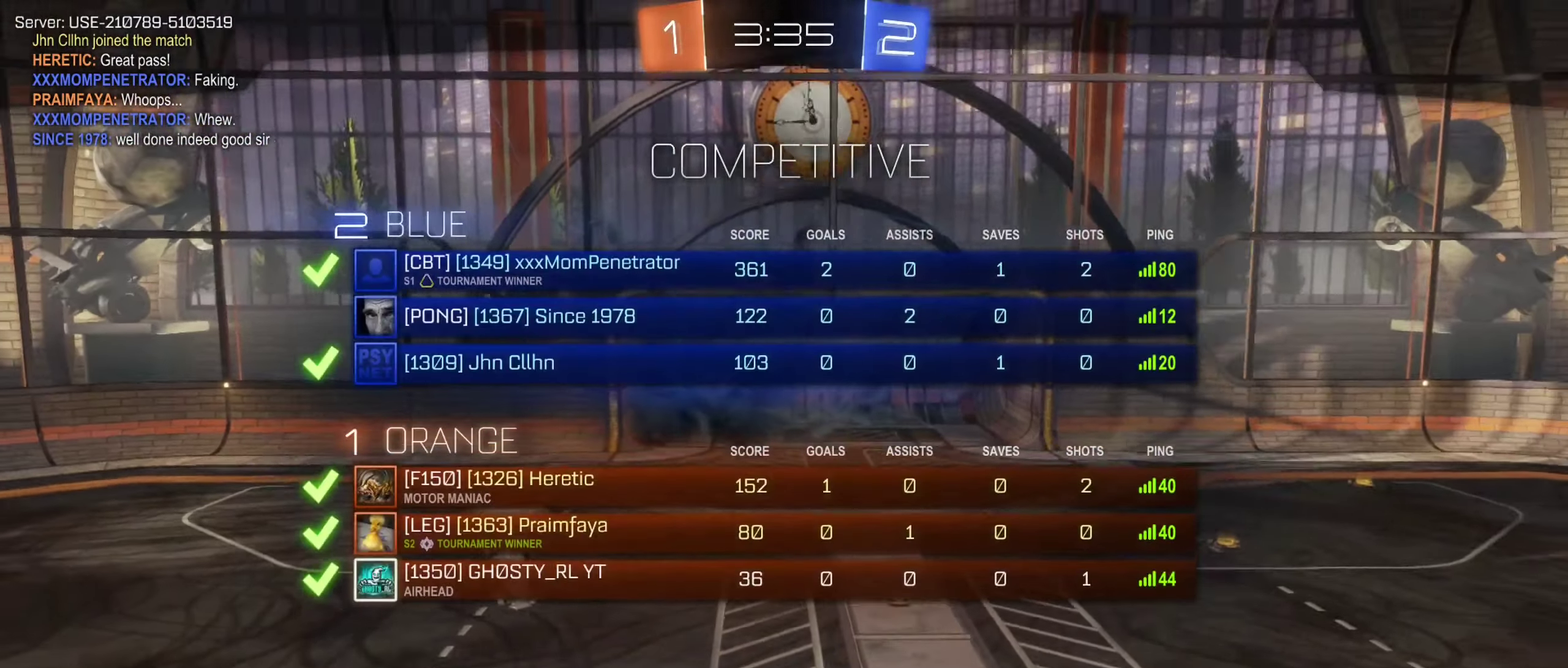
{"buttons": ["X"], "left_stick": "center", "right_stick": "center", "events": []}
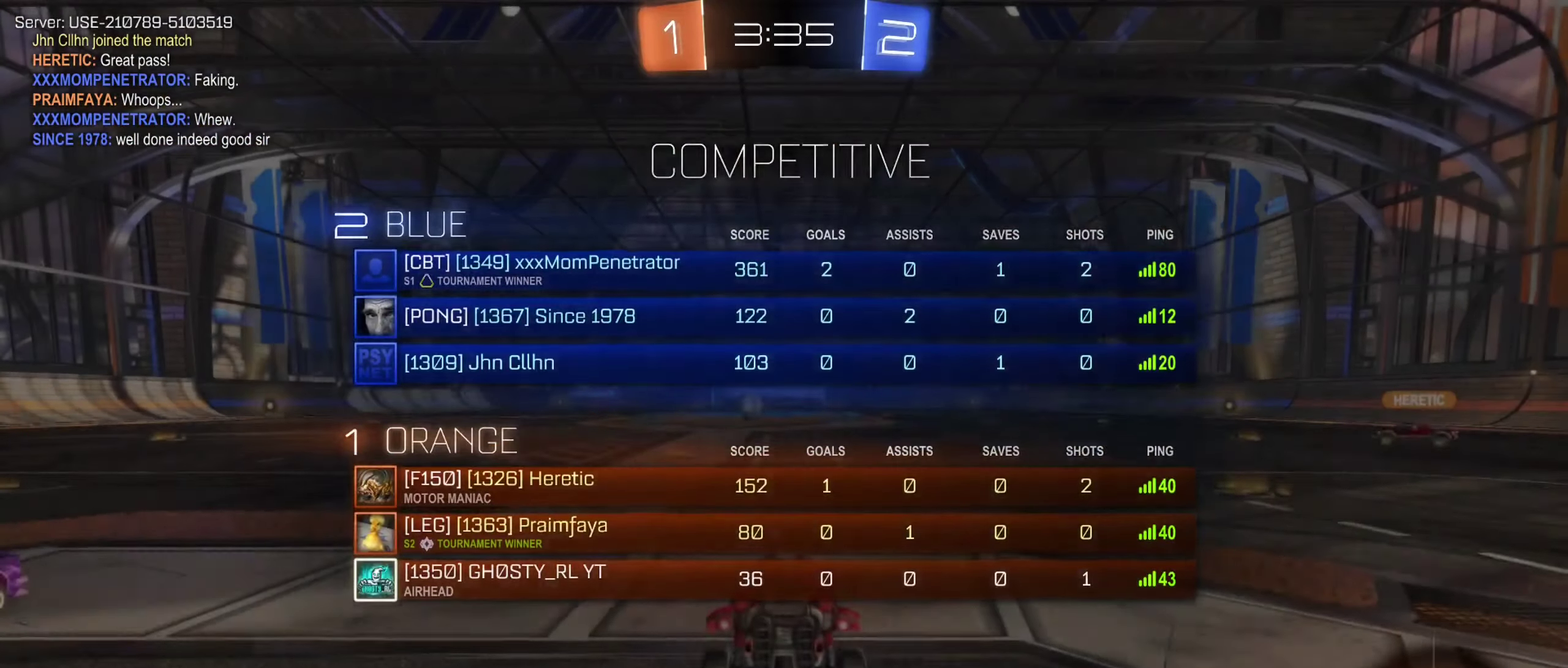
{"buttons": [], "left_stick": "center", "right_stick": "center", "events": [[17, "X", "up"]]}
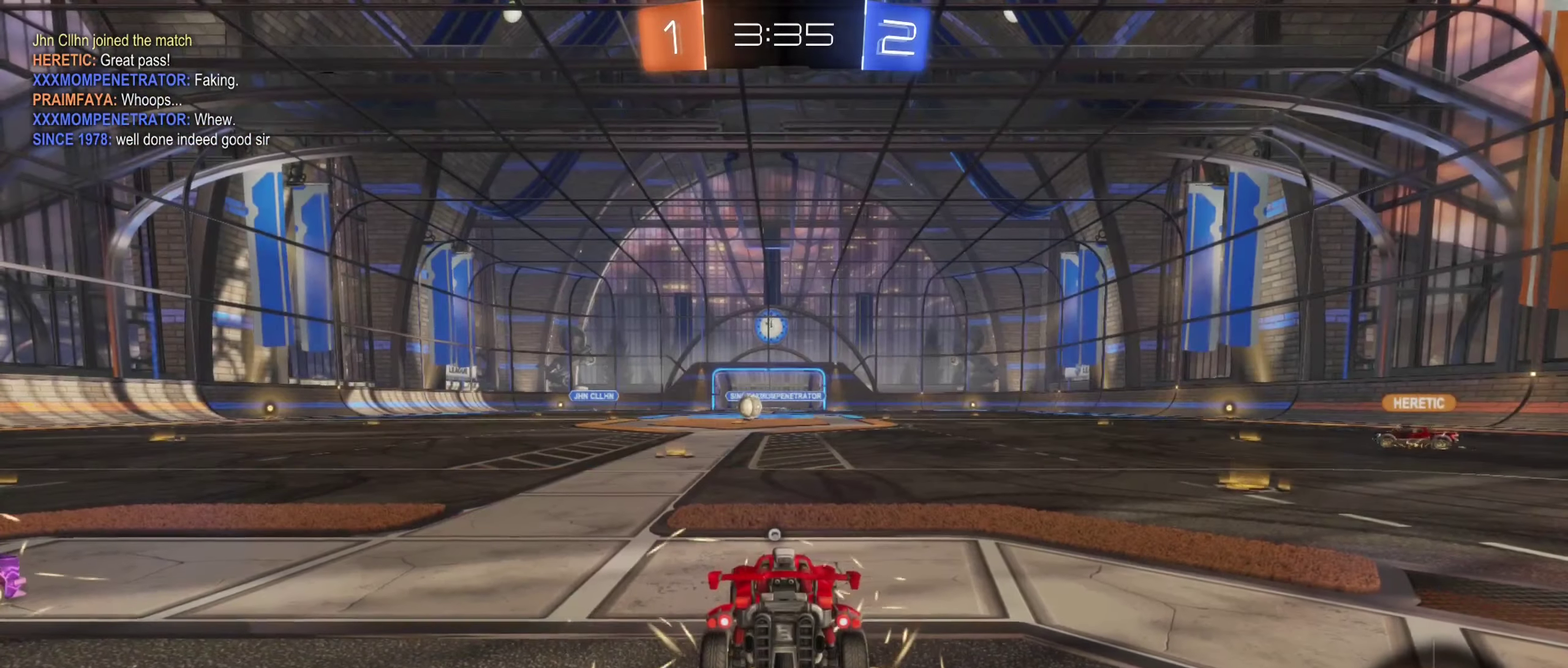
{"buttons": [], "left_stick": "center", "right_stick": "center", "events": []}
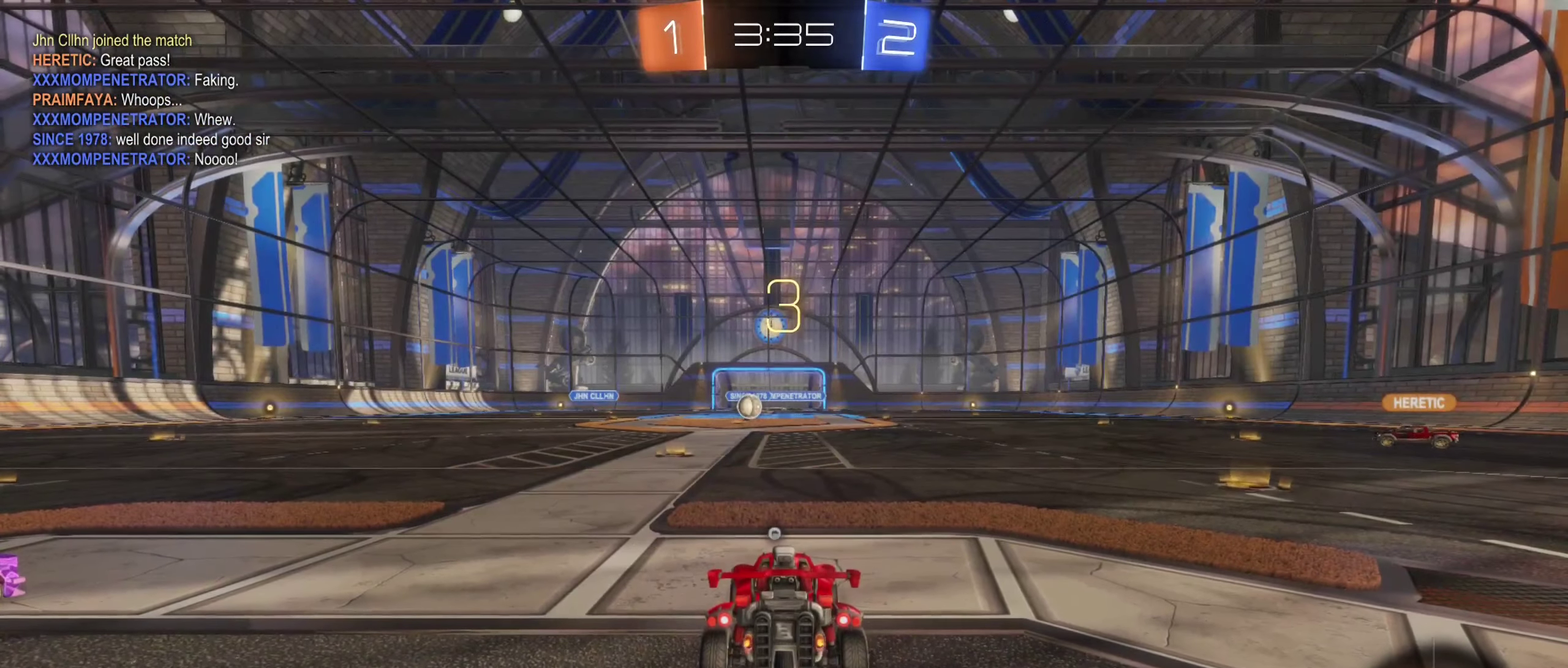
{"buttons": [], "left_stick": "center", "right_stick": "center", "events": []}
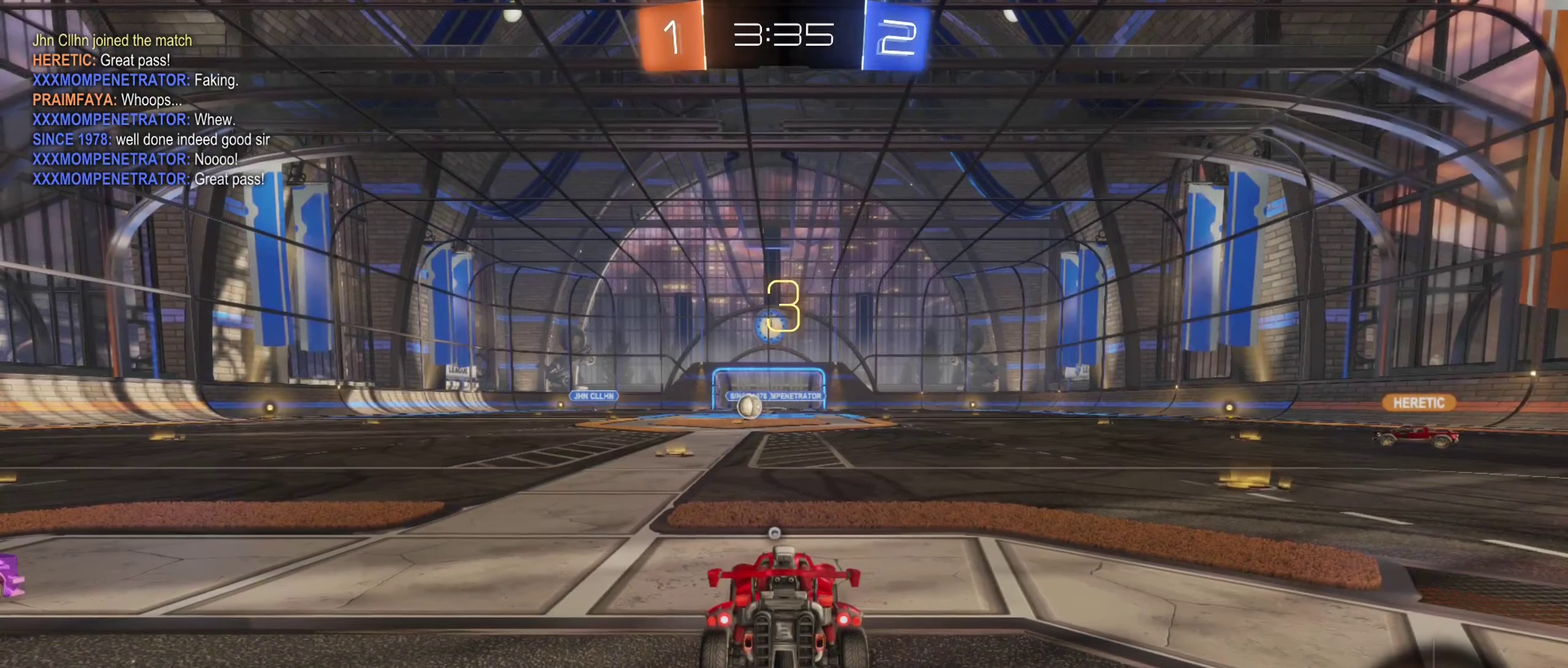
{"buttons": [], "left_stick": "center", "right_stick": "center", "events": [[317, "Y", "down"], [467, "Y", "up"]]}
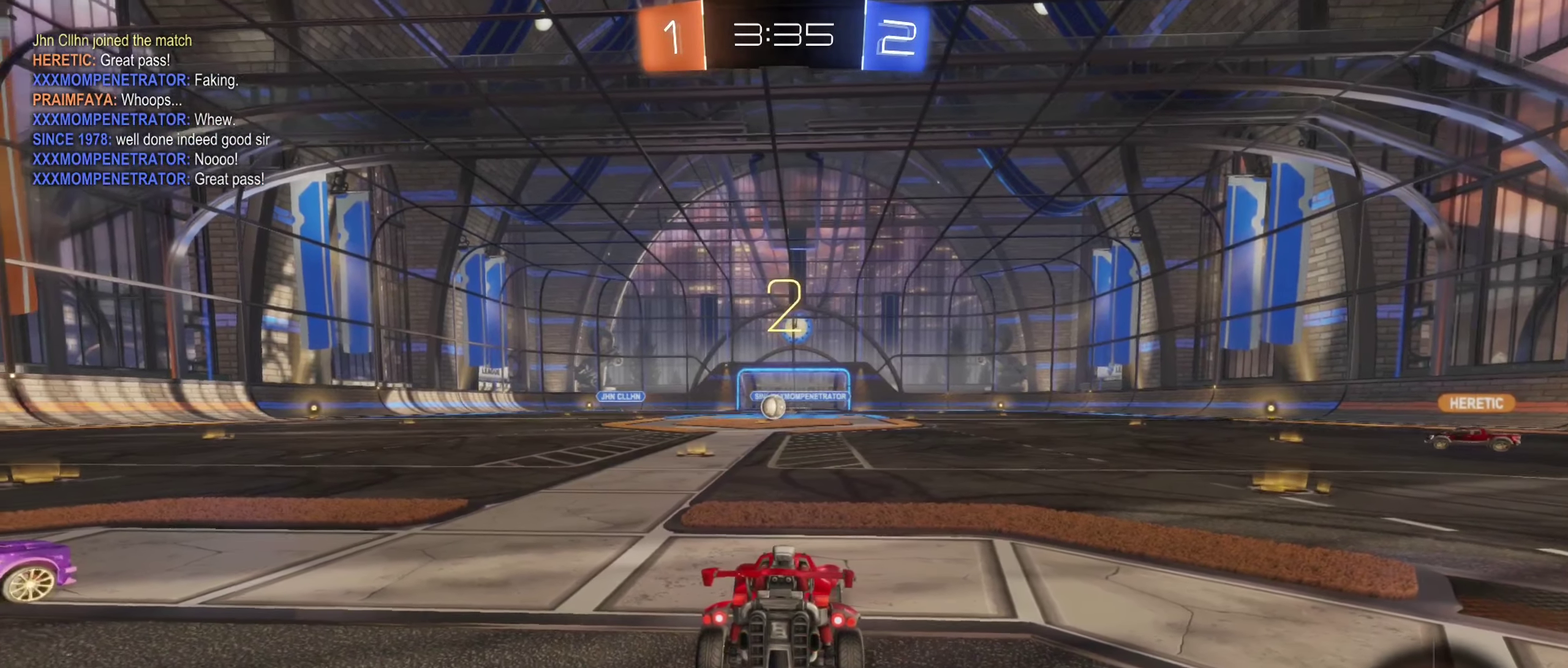
{"buttons": [], "left_stick": "center", "right_stick": "center", "events": []}
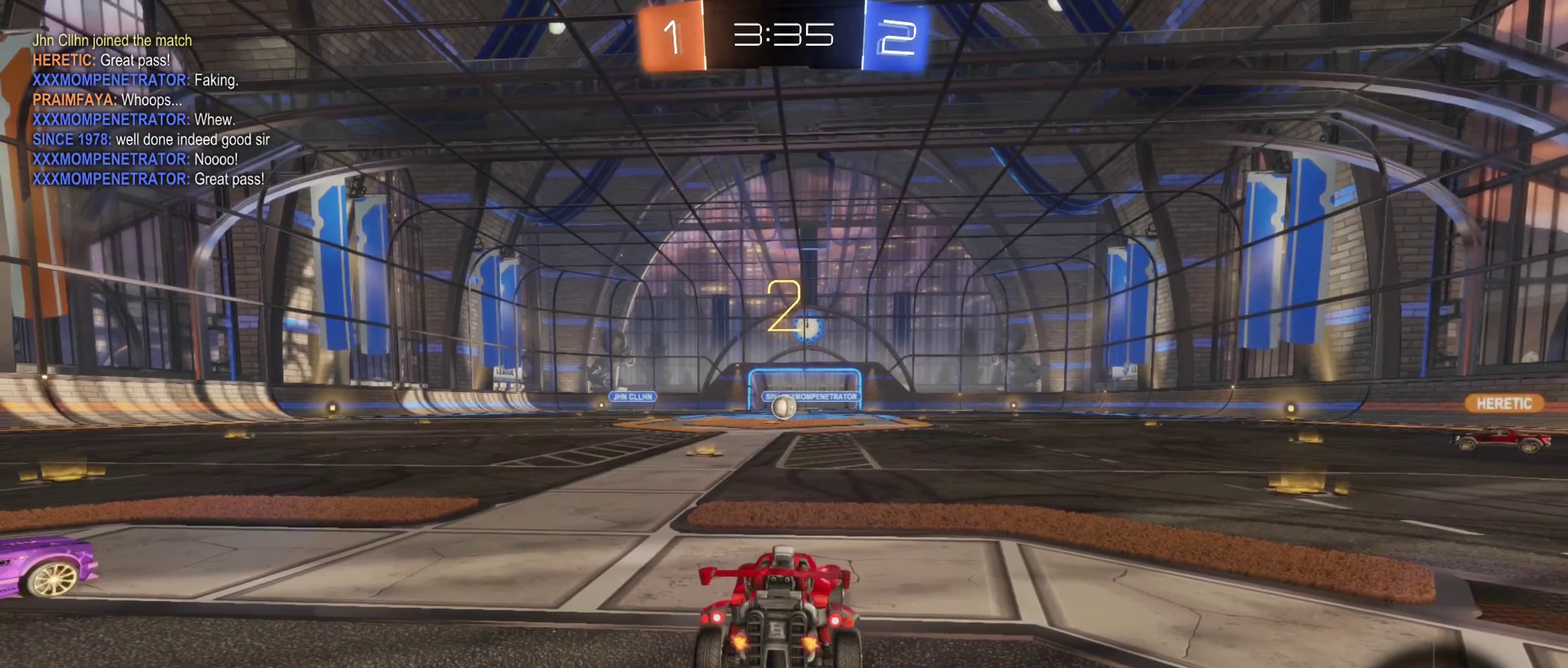
{"buttons": [], "left_stick": "center", "right_stick": "center", "events": [[250, "right_stick", "left"], [466, "right_stick", "center"]]}
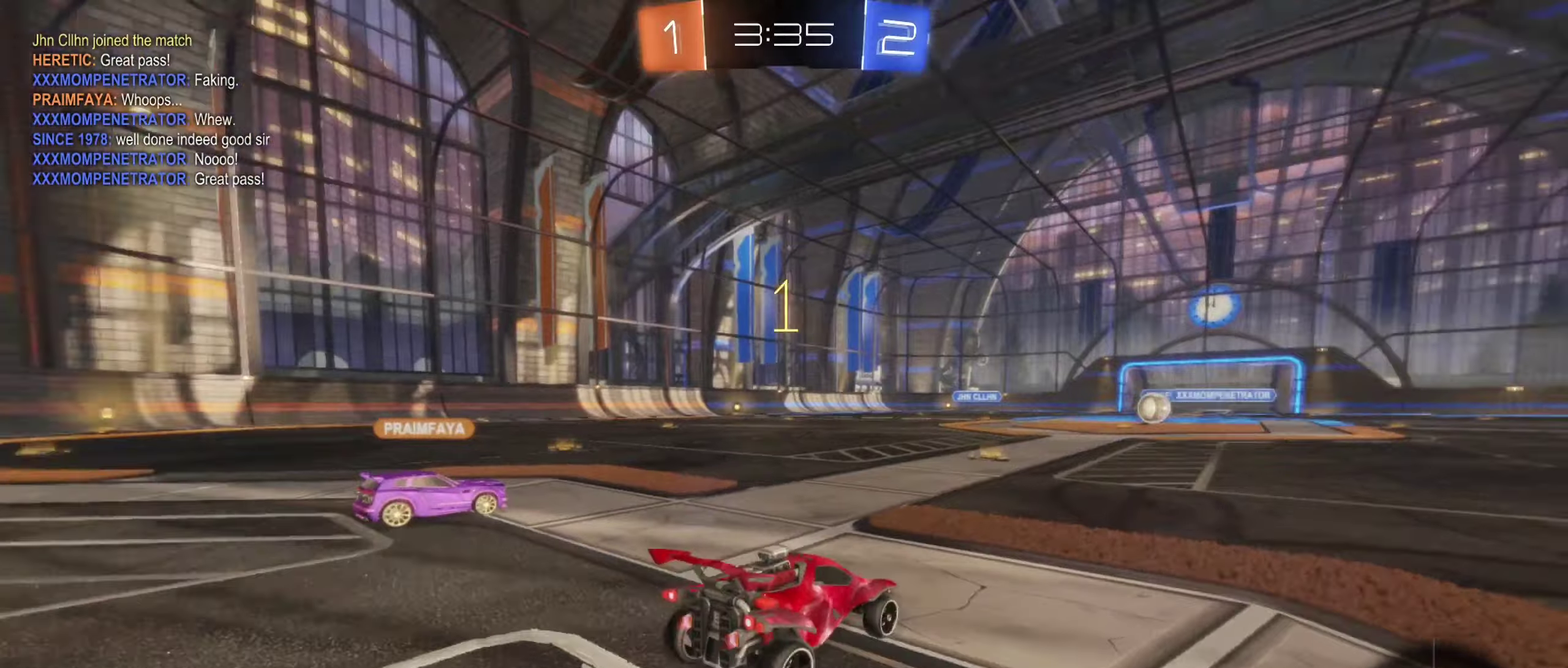
{"buttons": [], "left_stick": "center", "right_stick": "center", "events": []}
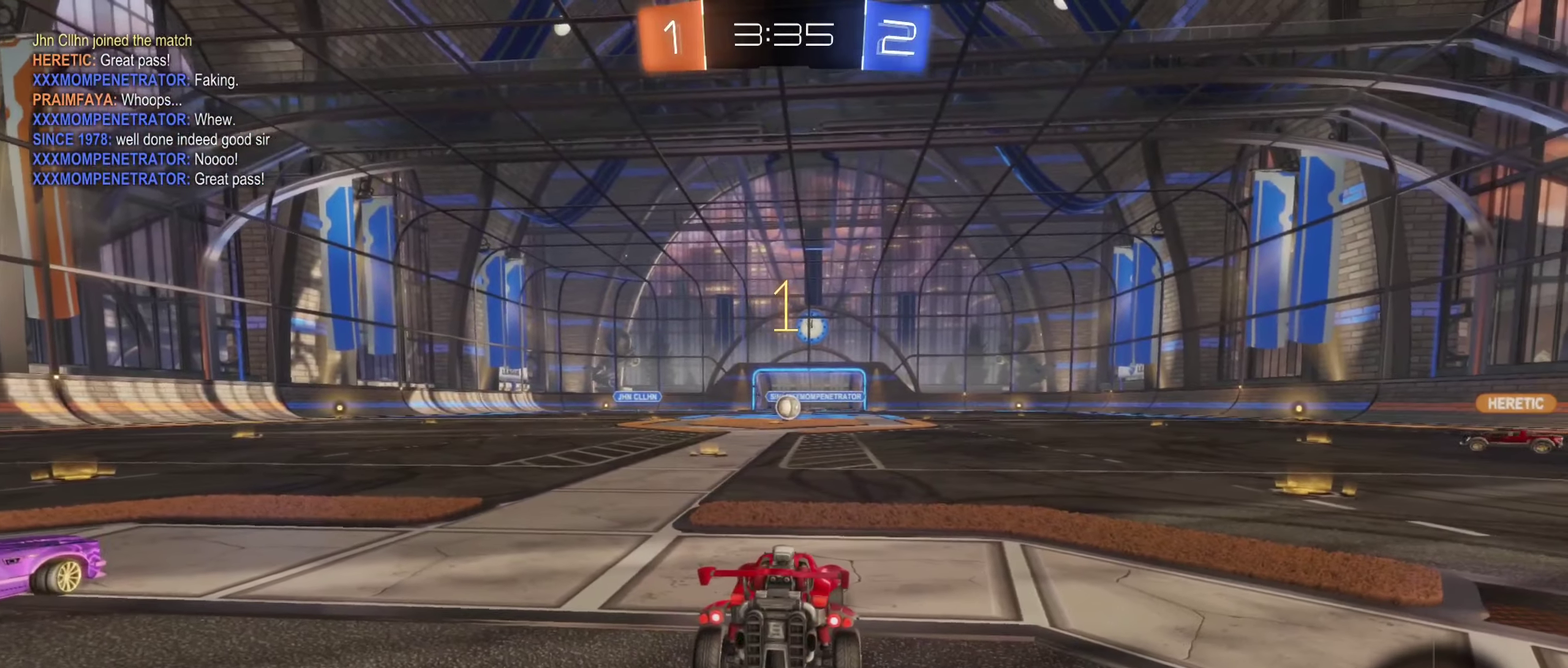
{"buttons": ["R2"], "left_stick": "center", "right_stick": "center", "events": [[167, "R2", "down"], [317, "left_stick", "left"], [433, "left_stick", "center"]]}
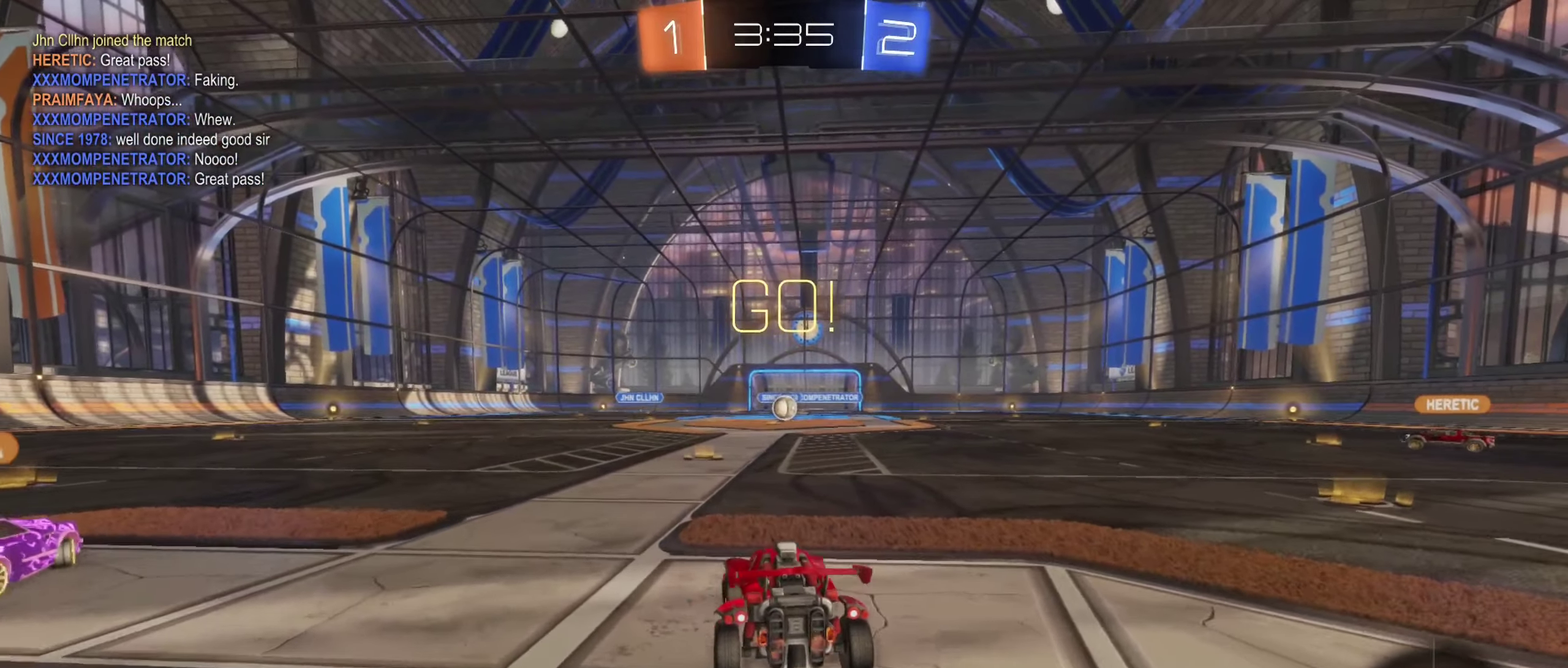
{"buttons": ["R2"], "left_stick": "center", "right_stick": "center", "events": [[150, "A", "down"], [167, "left_stick", "up"], [217, "A", "up"], [300, "A", "down"], [433, "left_stick", "center"], [450, "A", "up"]]}
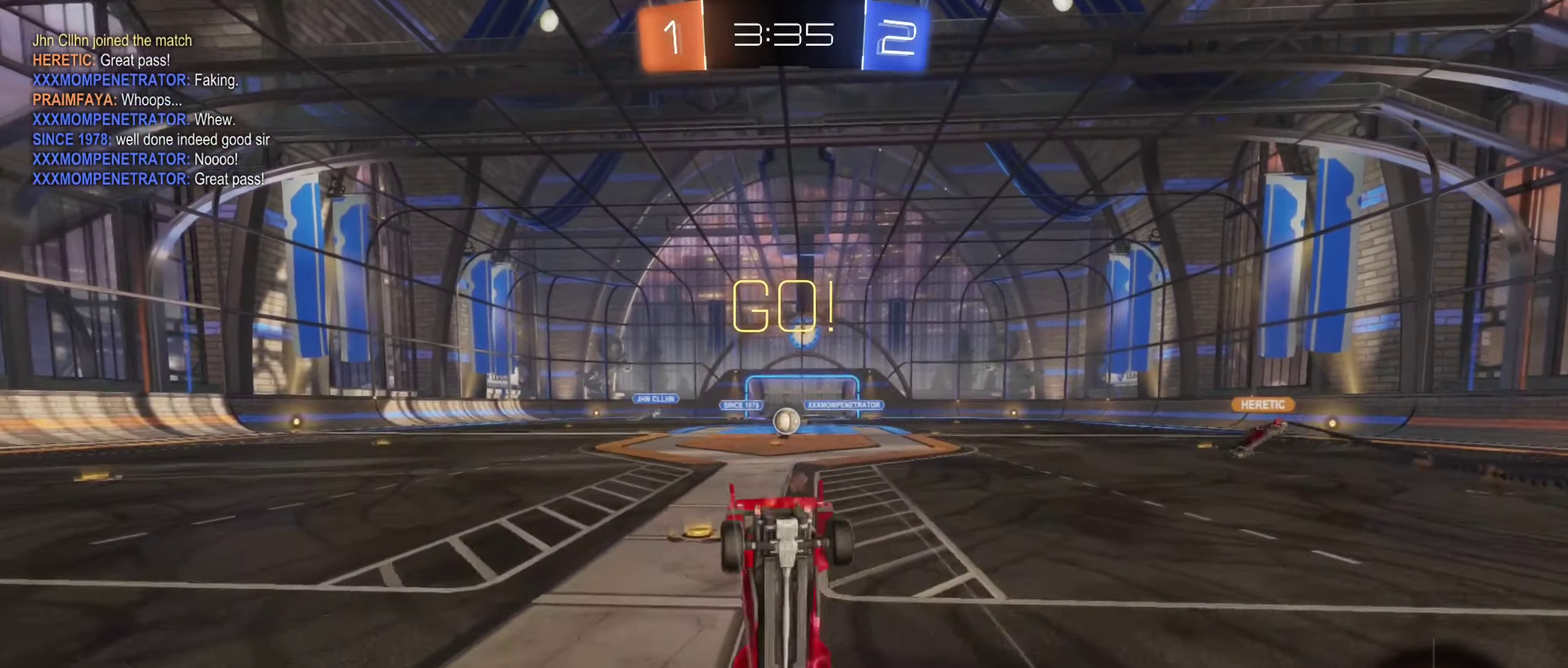
{"buttons": ["R2"], "left_stick": "center", "right_stick": "center", "events": []}
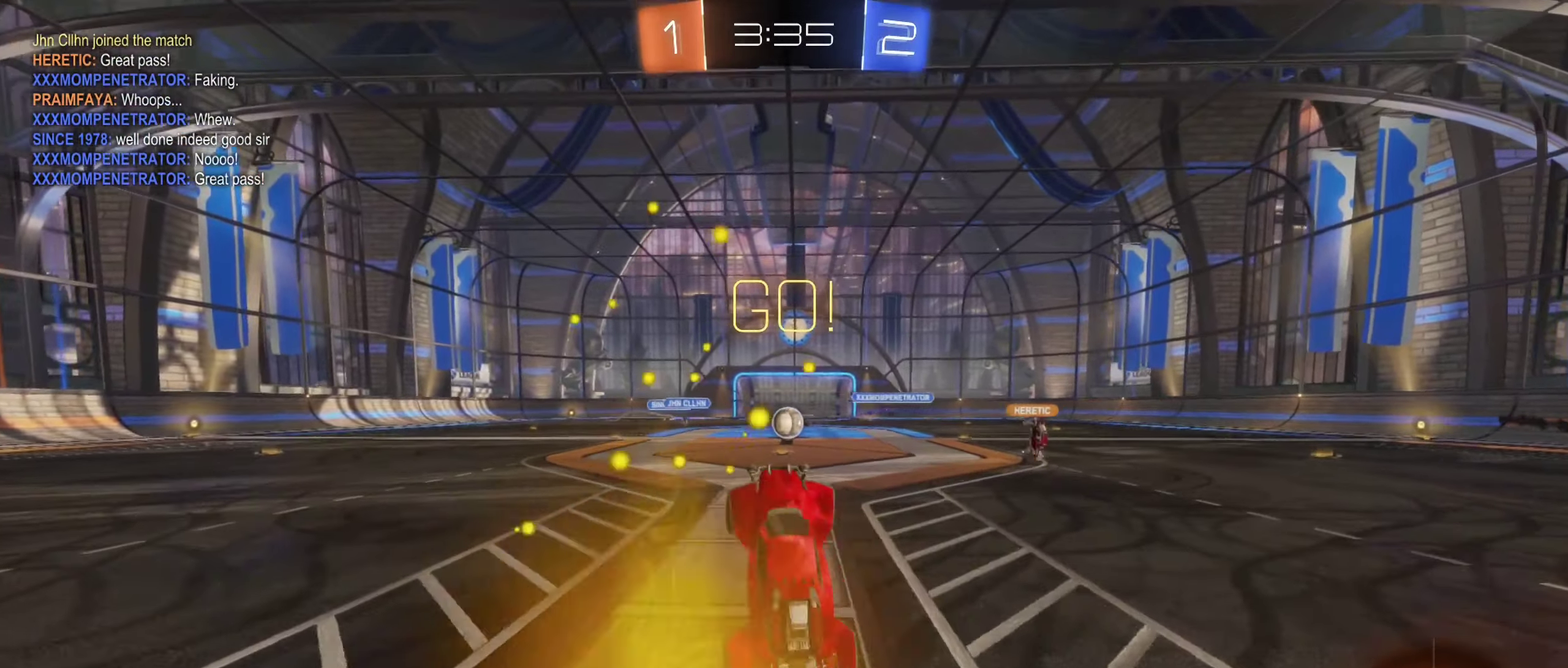
{"buttons": ["R2"], "left_stick": "center", "right_stick": "center", "events": []}
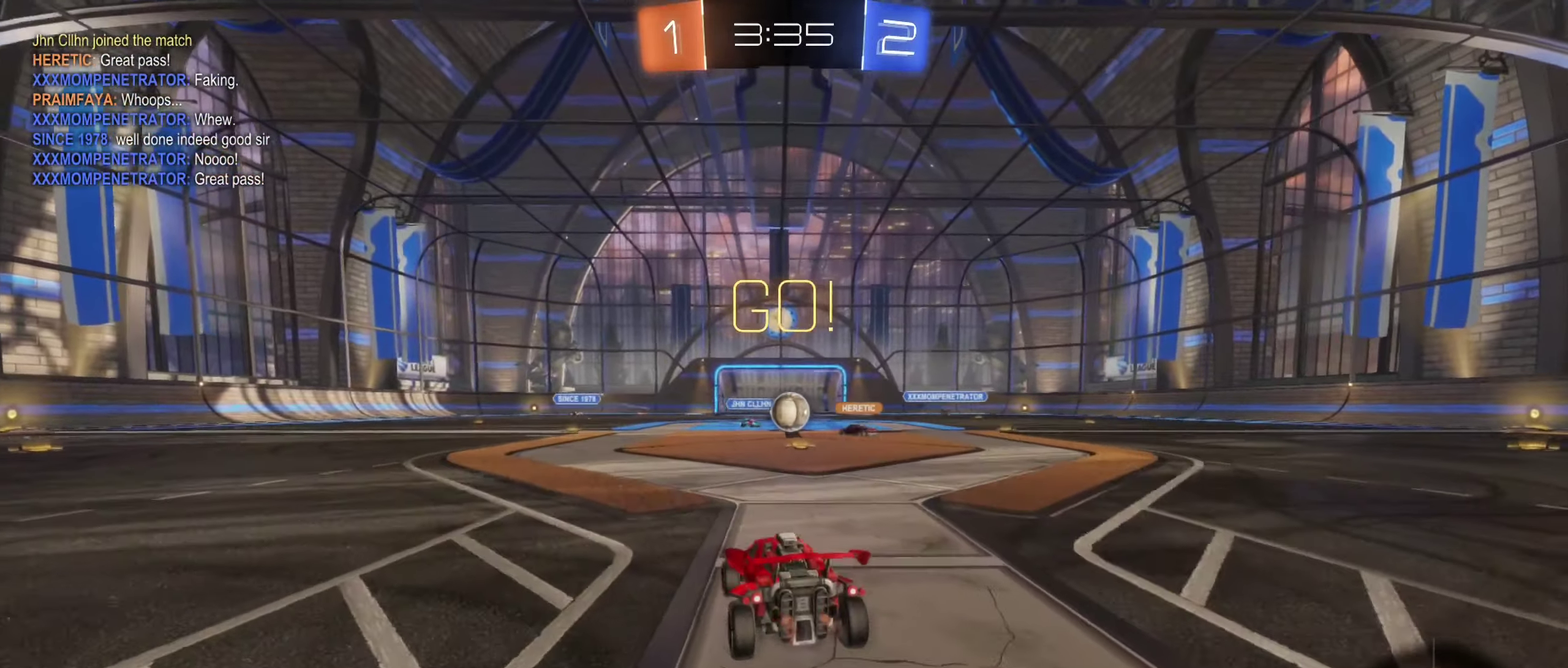
{"buttons": ["R2"], "left_stick": "up-left", "right_stick": "center", "events": [[50, "left_stick", "right"], [317, "left_stick", "up"], [383, "left_stick", "center"], [450, "left_stick", "up-left"]]}
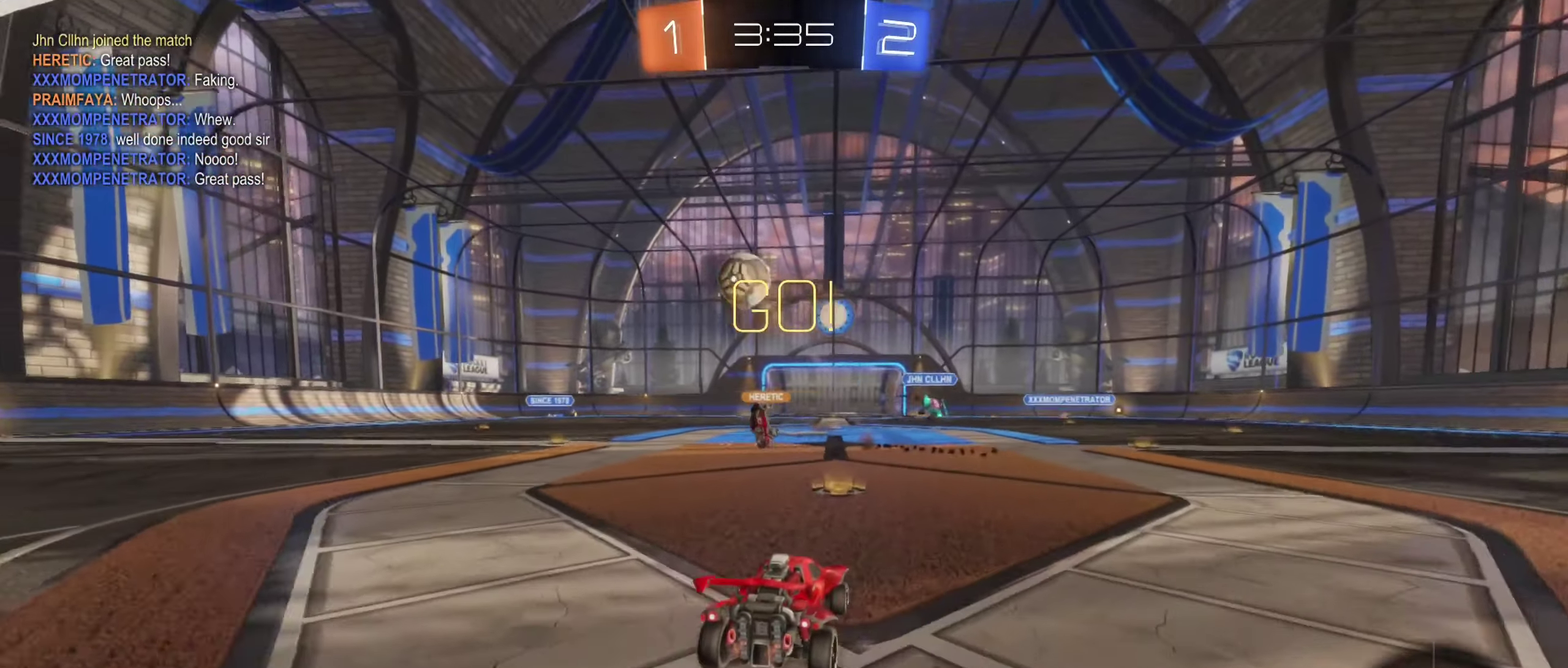
{"buttons": ["R2"], "left_stick": "right", "right_stick": "center", "events": [[50, "left_stick", "center"], [317, "left_stick", "right"]]}
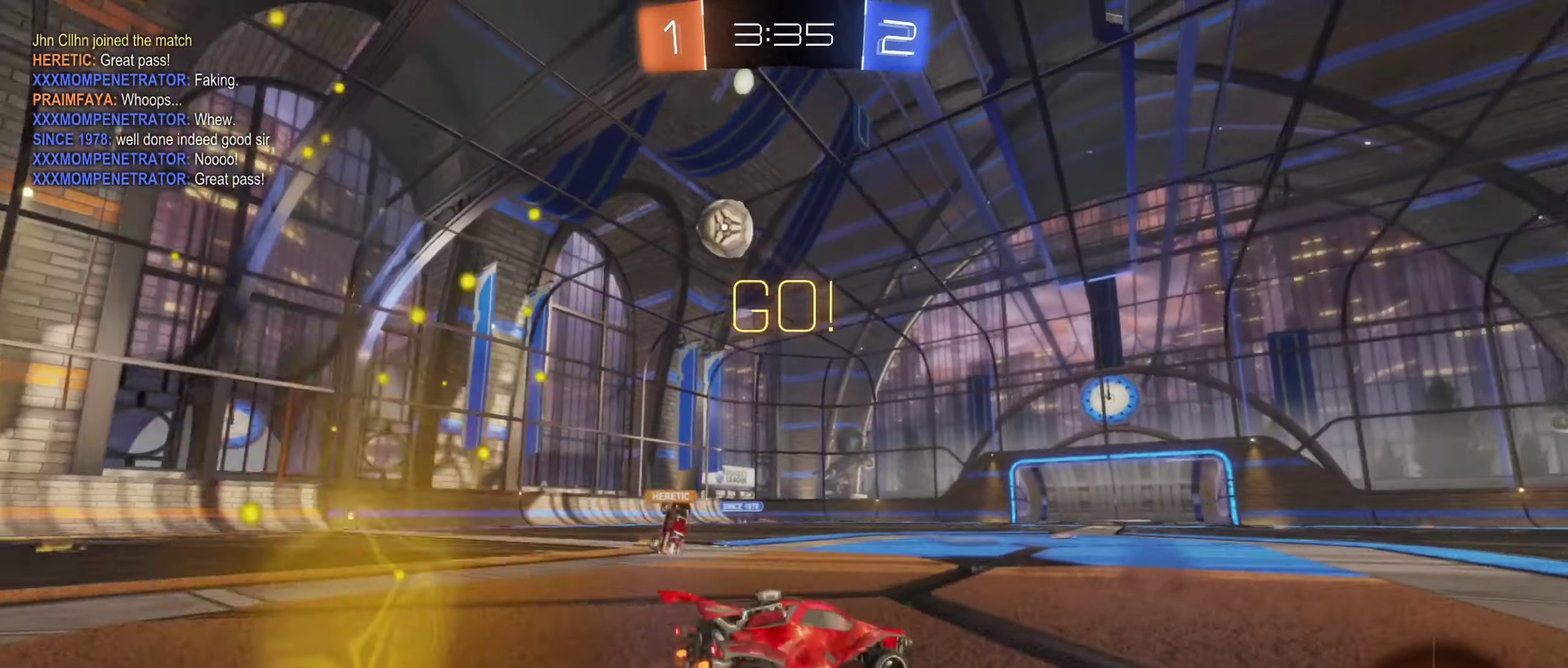
{"buttons": ["R2"], "left_stick": "right", "right_stick": "center", "events": []}
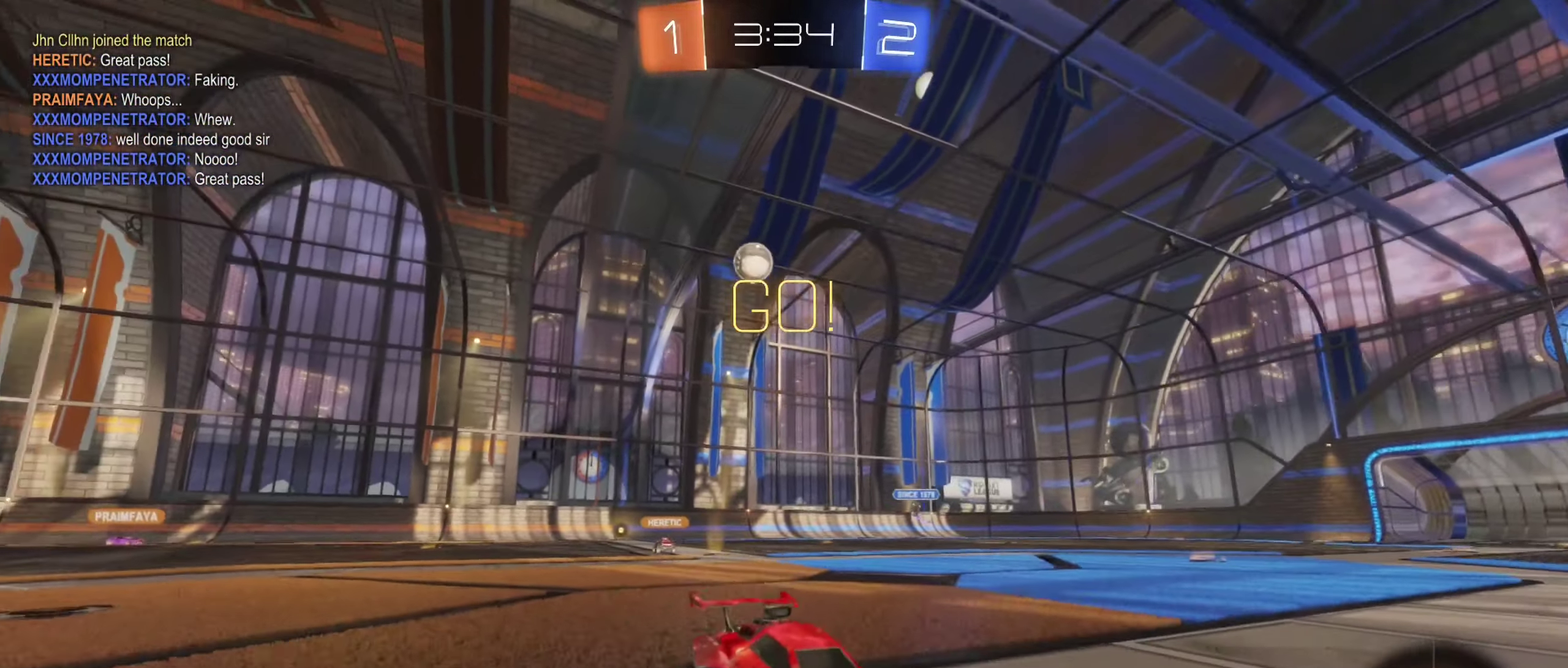
{"buttons": ["B", "R2"], "left_stick": "right", "right_stick": "center", "events": [[283, "B", "down"]]}
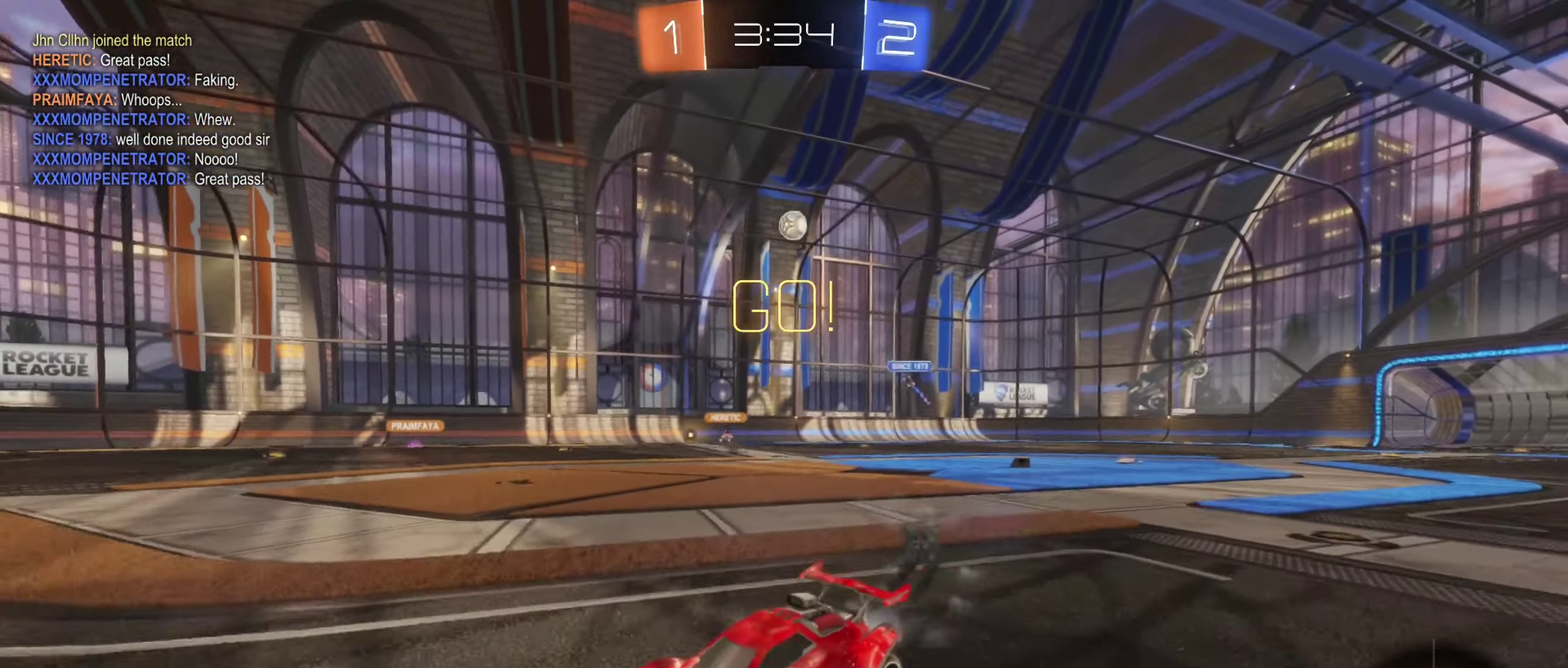
{"buttons": ["B", "R2"], "left_stick": "center", "right_stick": "center", "events": [[317, "left_stick", "center"]]}
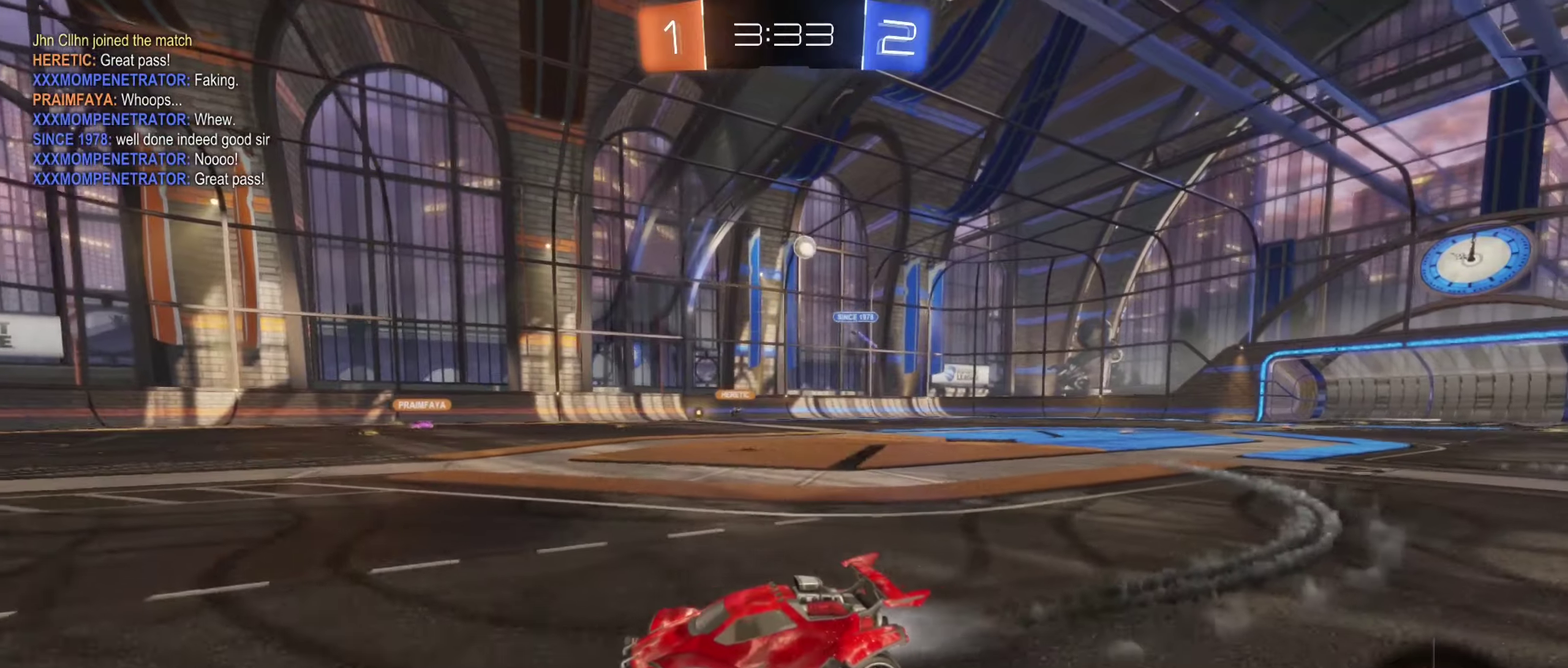
{"buttons": ["R2"], "left_stick": "center", "right_stick": "center", "events": [[166, "B", "up"], [316, "left_stick", "down-left"], [450, "left_stick", "center"]]}
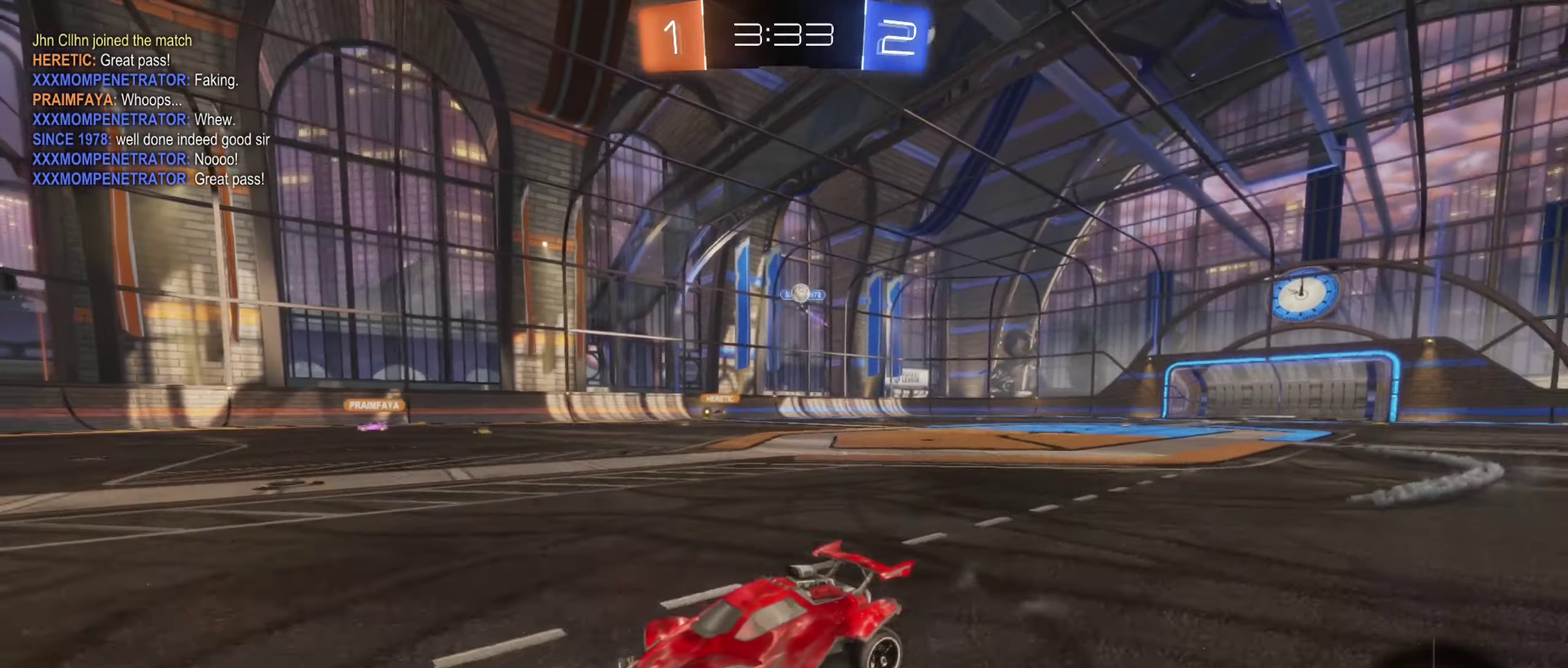
{"buttons": [], "left_stick": "right", "right_stick": "center", "events": [[166, "R2", "up"], [200, "left_stick", "right"], [233, "L2", "down"], [450, "L2", "up"]]}
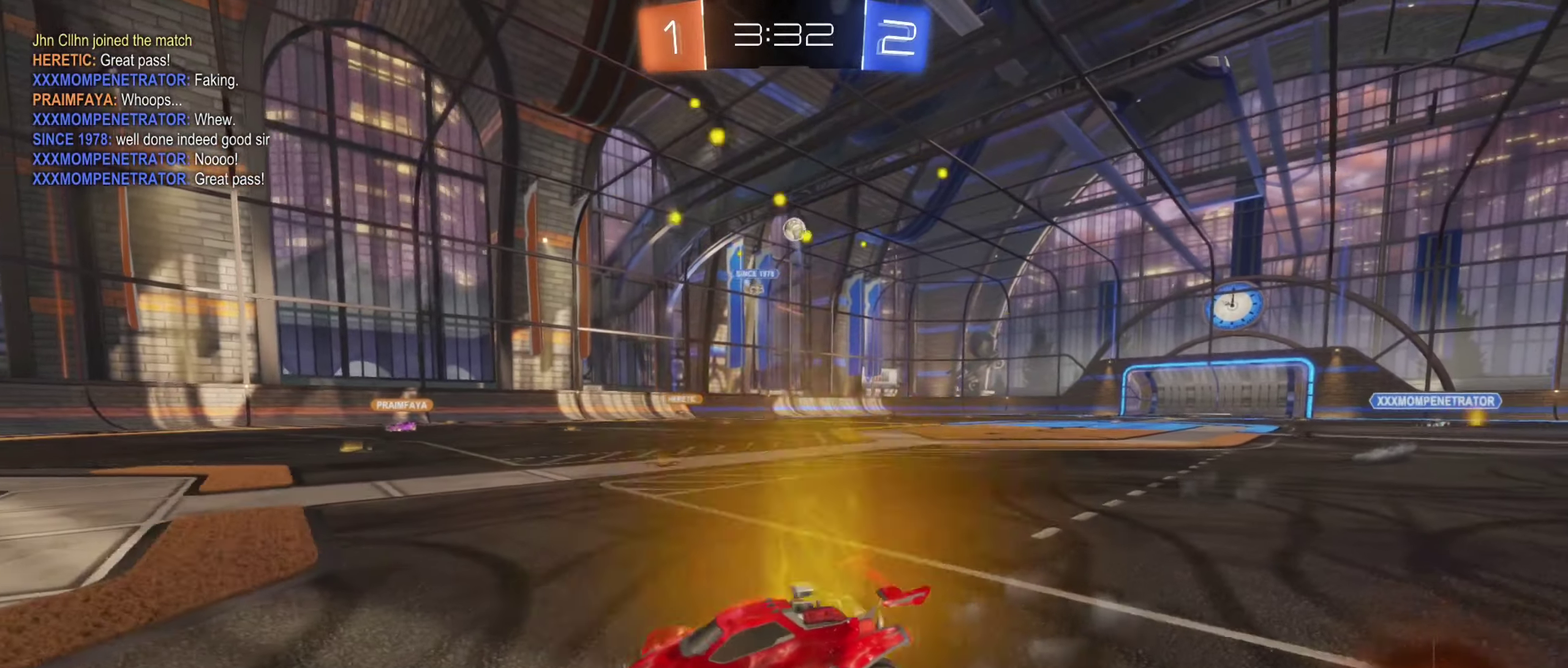
{"buttons": ["A"], "left_stick": "down-left", "right_stick": "center"}
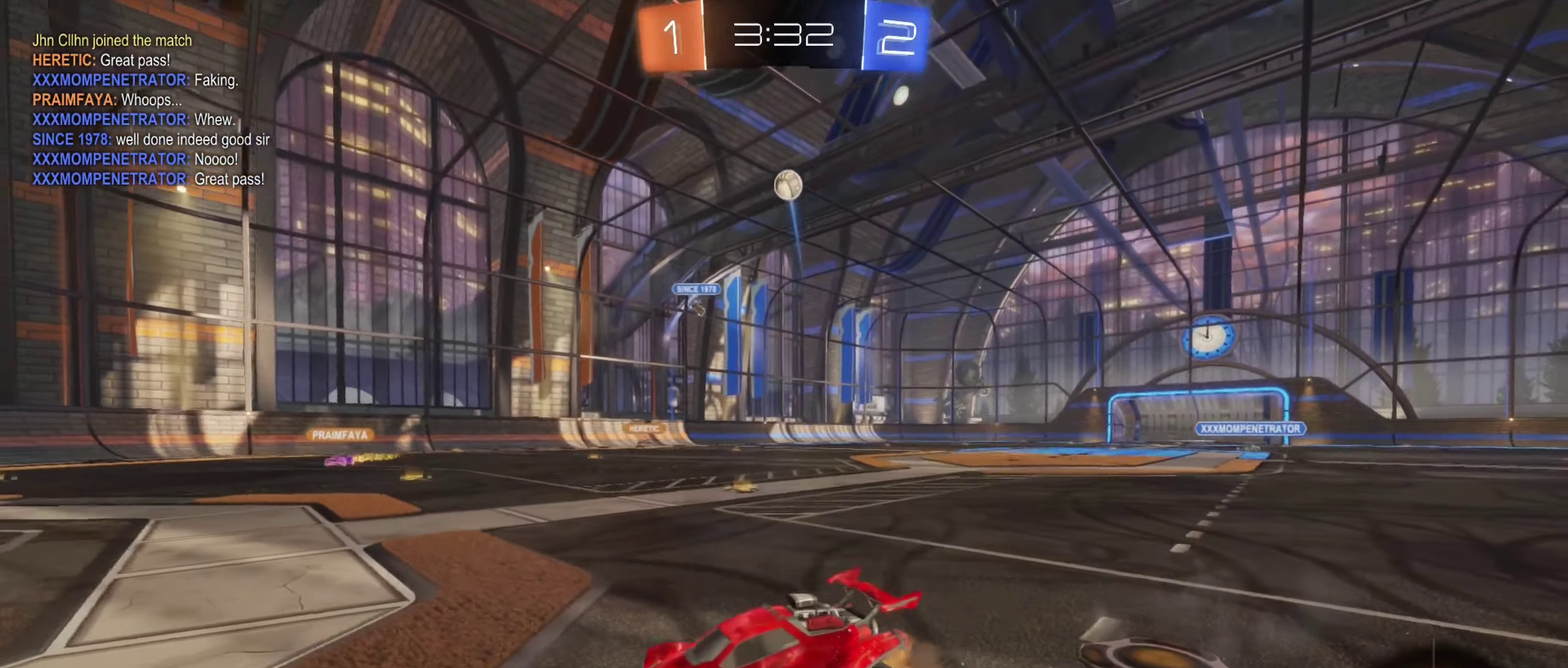
{"buttons": [], "left_stick": "down-left", "right_stick": "center", "events": [[66, "left_stick", "center"], [100, "A", "up"], [183, "A", "down"], [183, "left_stick", "down-left"], [466, "A", "up"]]}
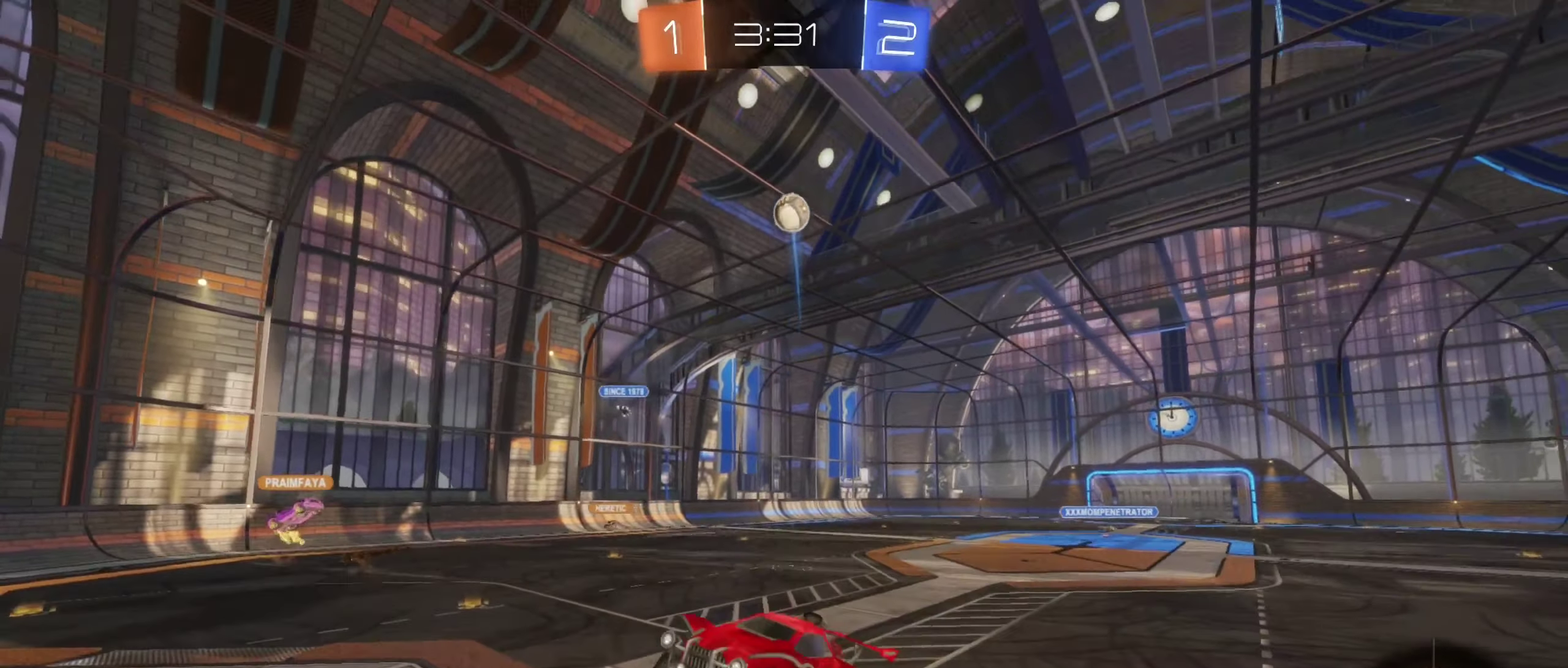
{"buttons": ["B"], "left_stick": "center", "right_stick": "center", "events": [[50, "B", "down"], [50, "R1", "down"], [100, "left_stick", "up"], [166, "left_stick", "up-right"], [333, "left_stick", "center"], [383, "left_stick", "down-left"], [416, "R1", "up"], [466, "left_stick", "center"]]}